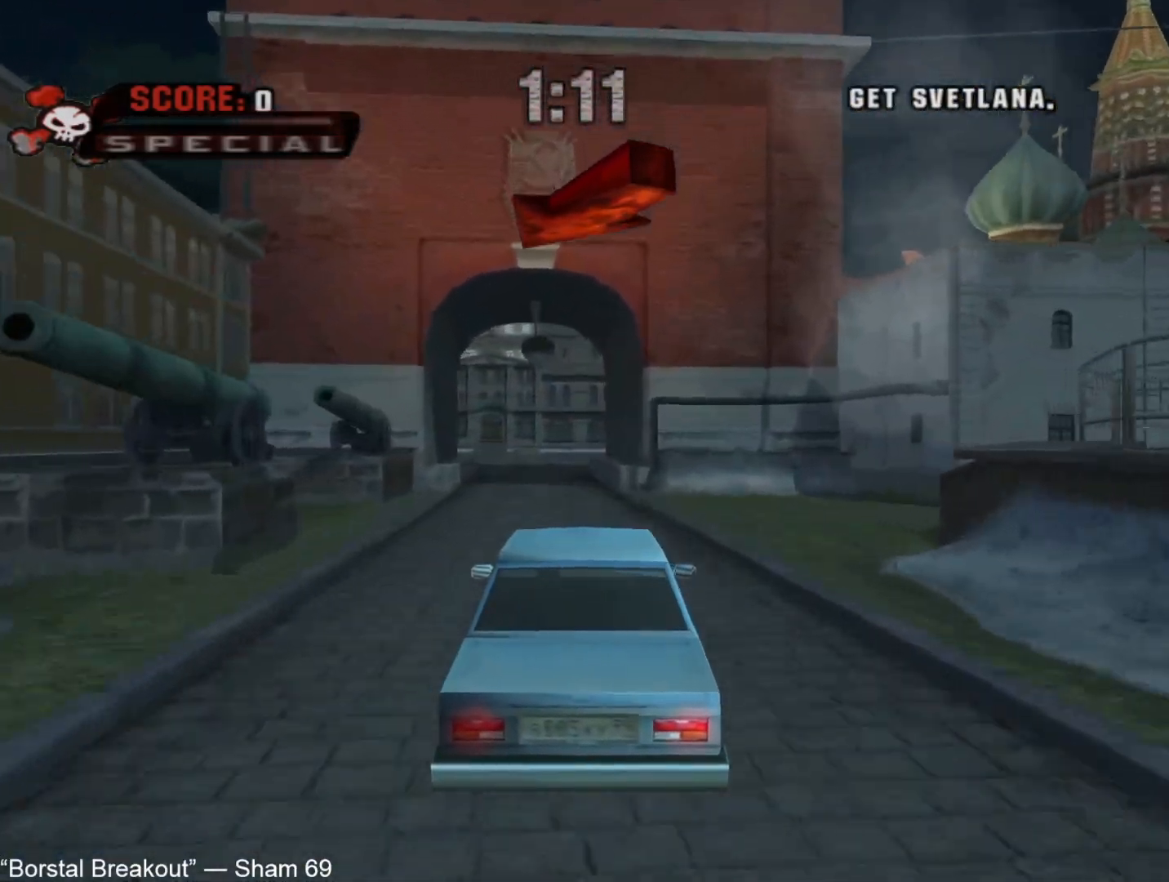
Gameplay with a controller (PlayStation layout); each line is a JSON object with the inputs held at the frame after it. "events" lists button and stick changes between this image and that frame as [ms after this image, input, new state], when the widget could be followed in between.
{"buttons": ["CROSS"], "left_stick": "center", "right_stick": "center", "events": [[333, "DPAD_LEFT", "down"], [400, "DPAD_LEFT", "up"]]}
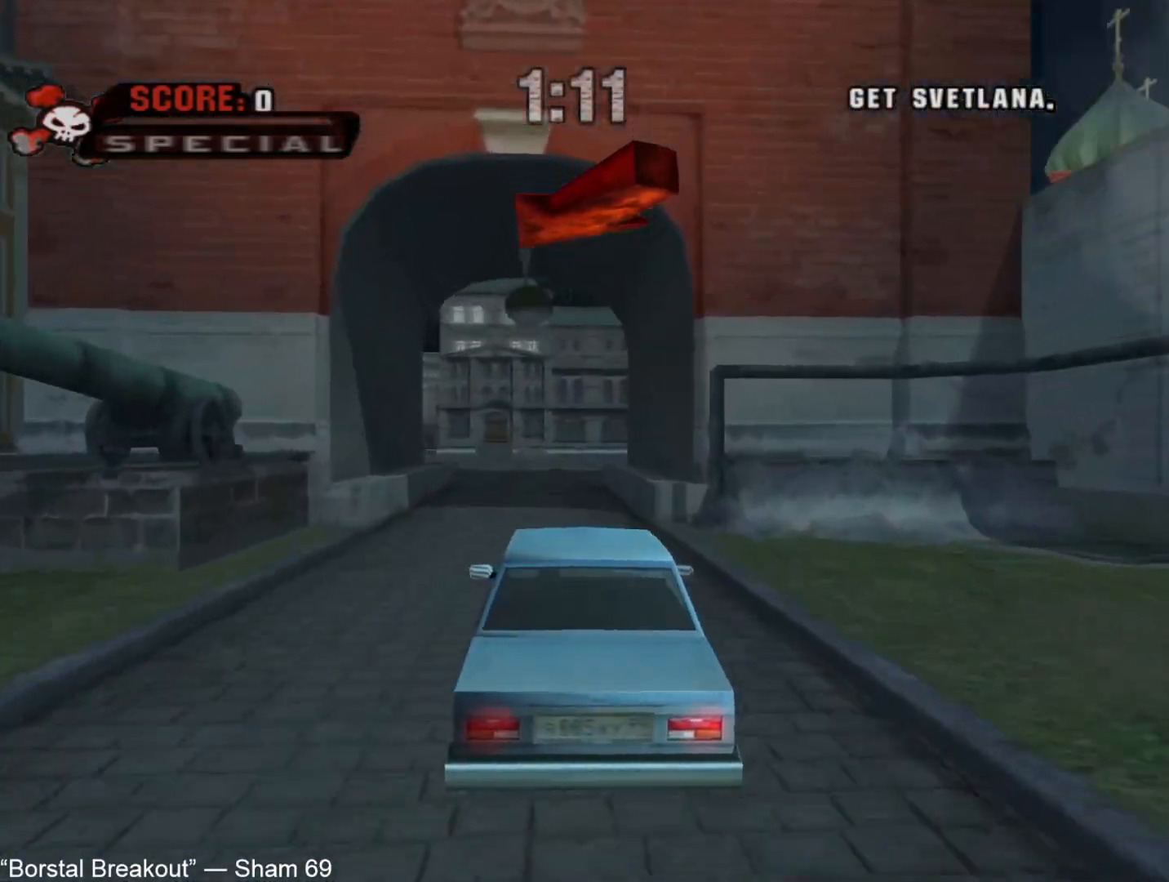
{"buttons": ["CROSS"], "left_stick": "center", "right_stick": "center", "events": [[133, "DPAD_LEFT", "down"], [167, "DPAD_LEFT", "up"]]}
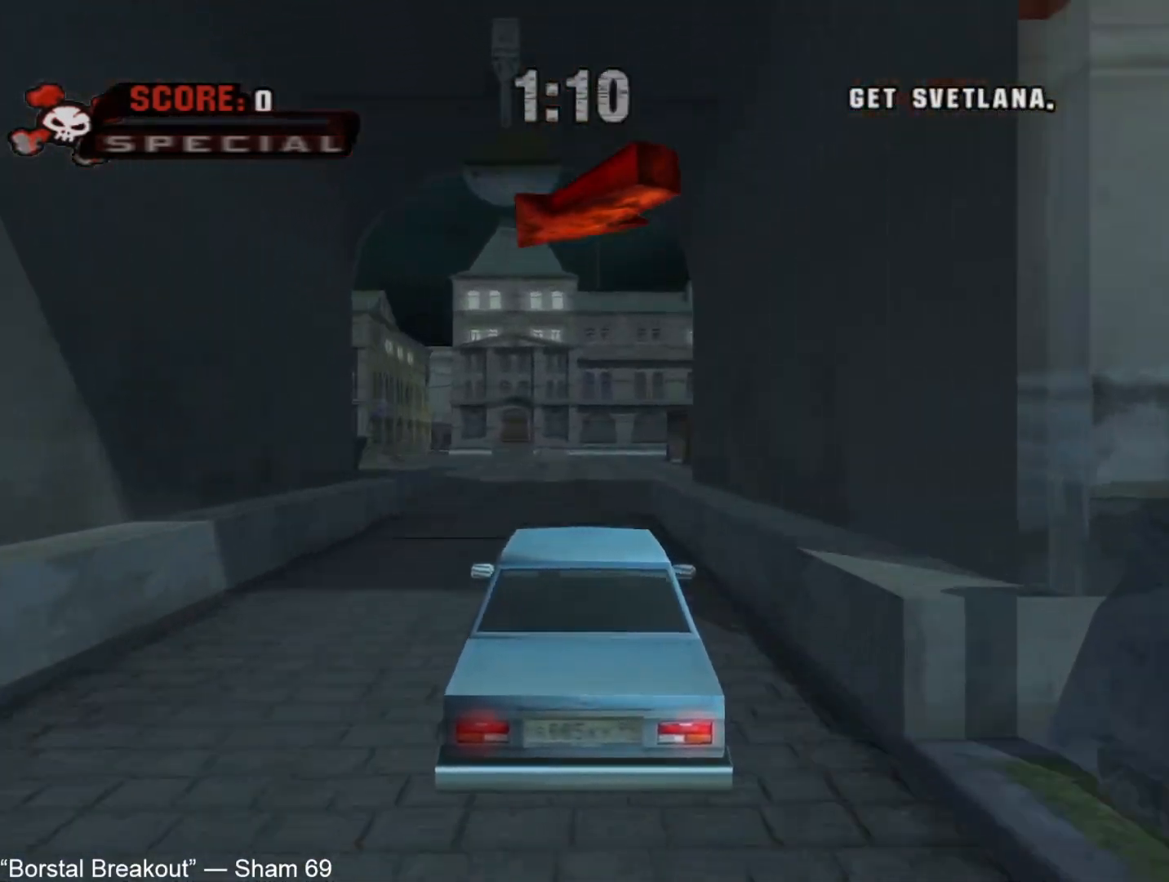
{"buttons": ["CROSS"], "left_stick": "center", "right_stick": "center", "events": []}
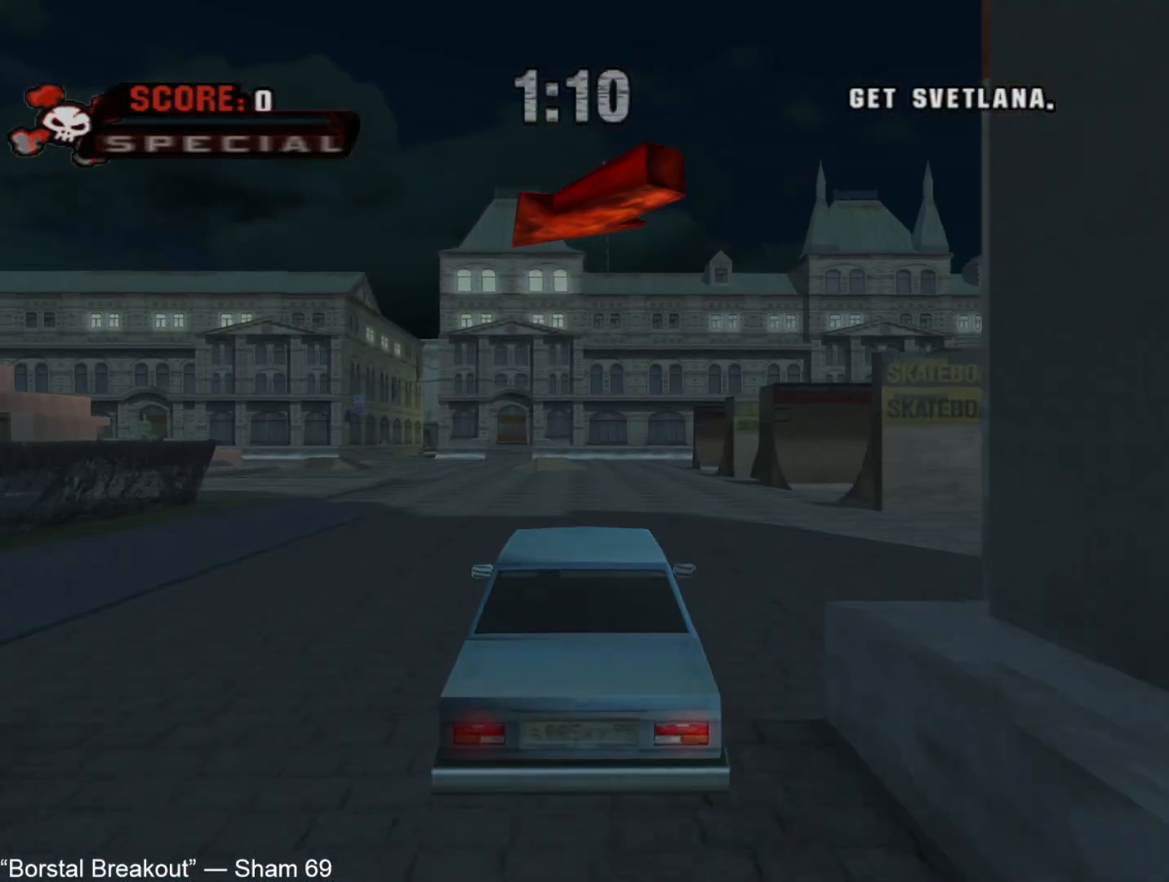
{"buttons": ["CROSS", "DPAD_LEFT"], "left_stick": "center", "right_stick": "center", "events": [[500, "DPAD_LEFT", "down"]]}
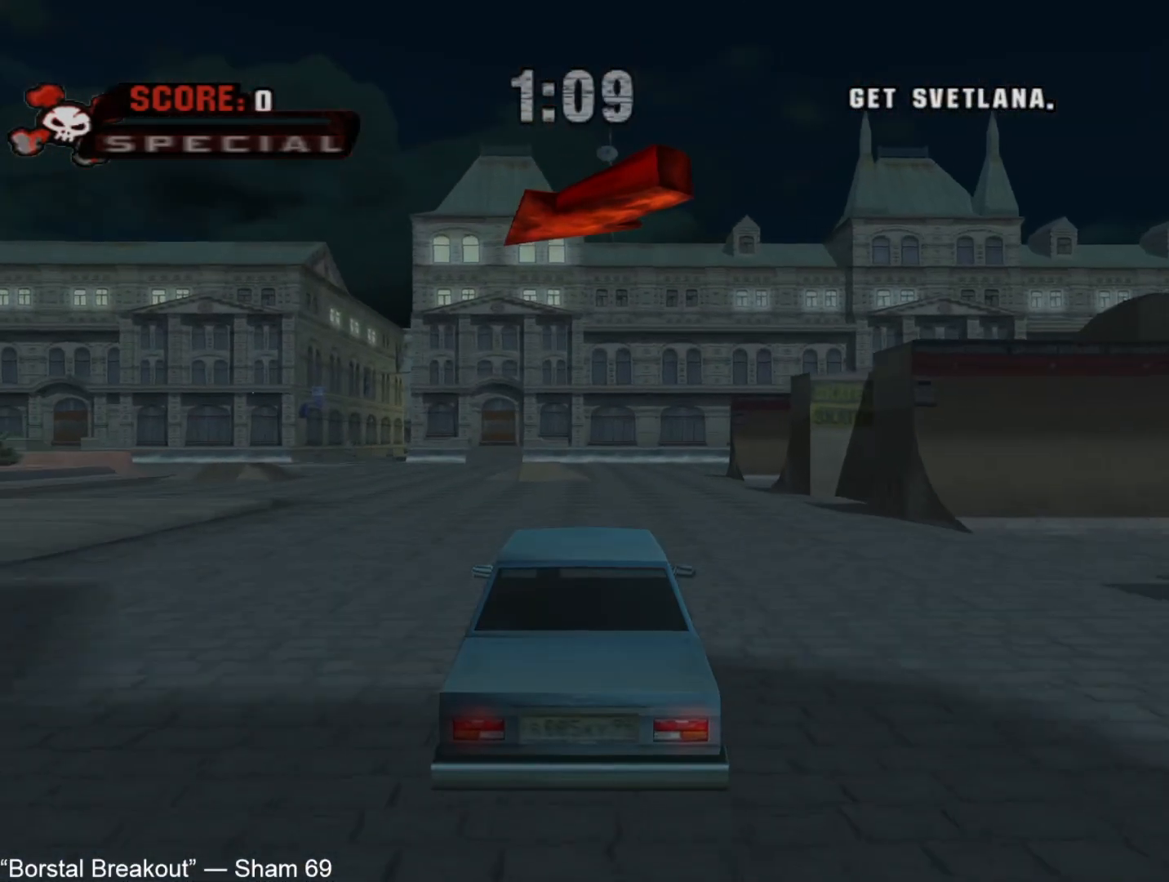
{"buttons": ["CROSS"], "left_stick": "center", "right_stick": "center", "events": [[150, "CROSS", "up"], [217, "CROSS", "down"], [250, "DPAD_LEFT", "up"], [350, "DPAD_LEFT", "down"], [433, "DPAD_LEFT", "up"]]}
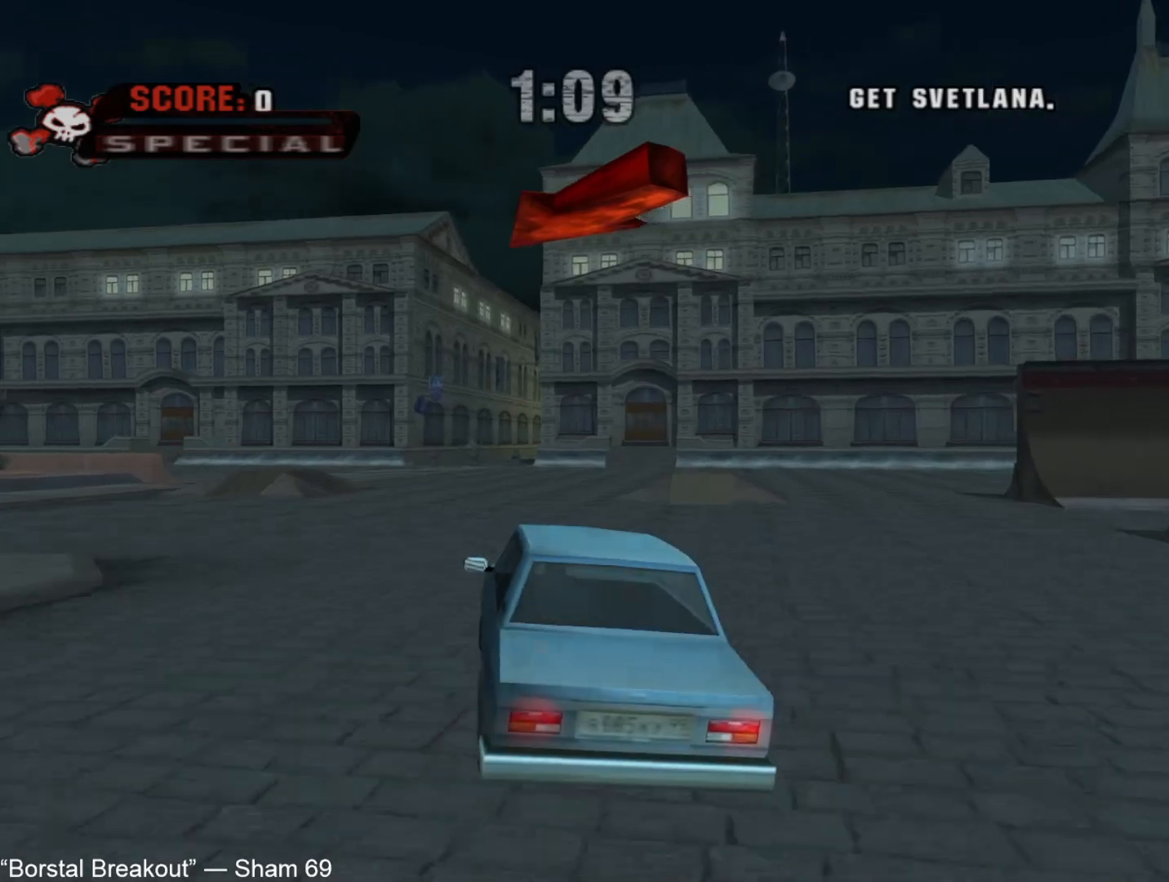
{"buttons": ["CROSS", "DPAD_LEFT"], "left_stick": "center", "right_stick": "center", "events": [[67, "DPAD_LEFT", "down"], [283, "DPAD_LEFT", "up"], [383, "DPAD_LEFT", "down"]]}
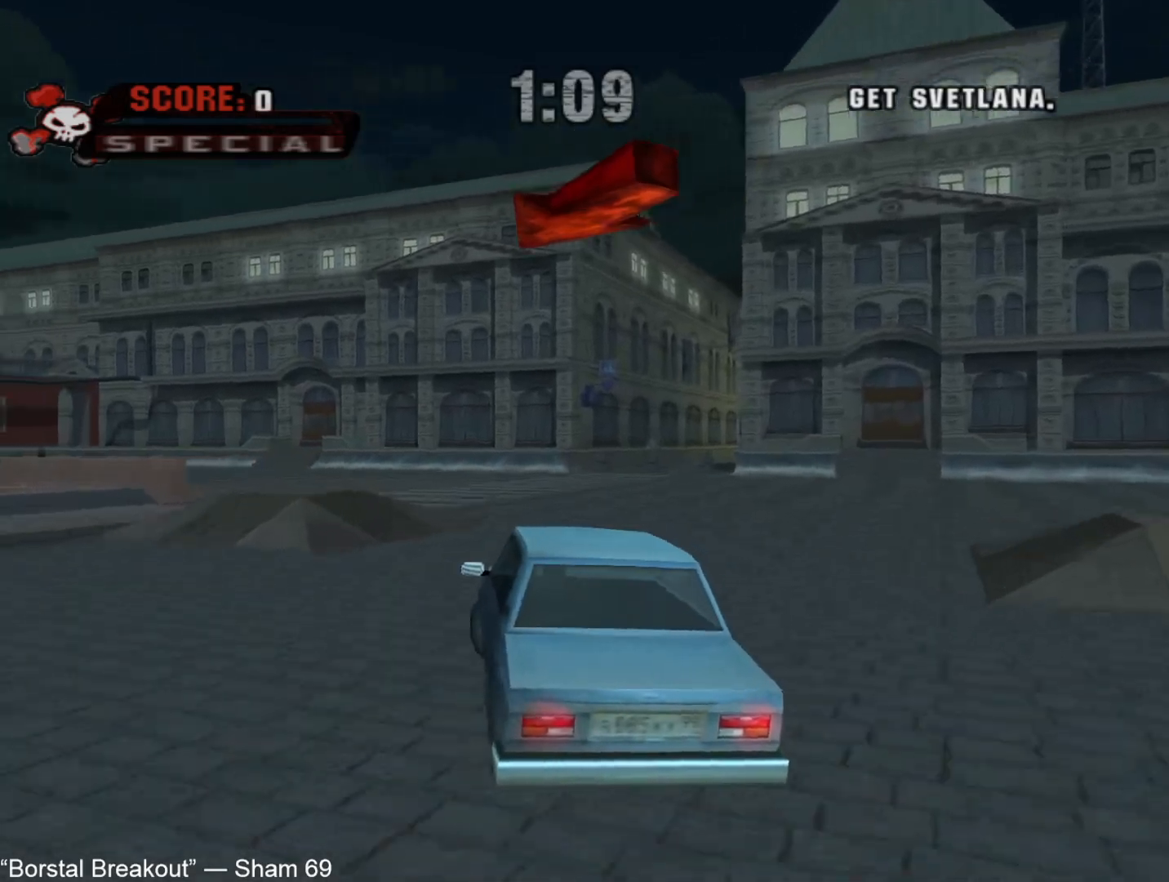
{"buttons": ["CROSS"], "left_stick": "center", "right_stick": "center", "events": [[383, "DPAD_LEFT", "up"]]}
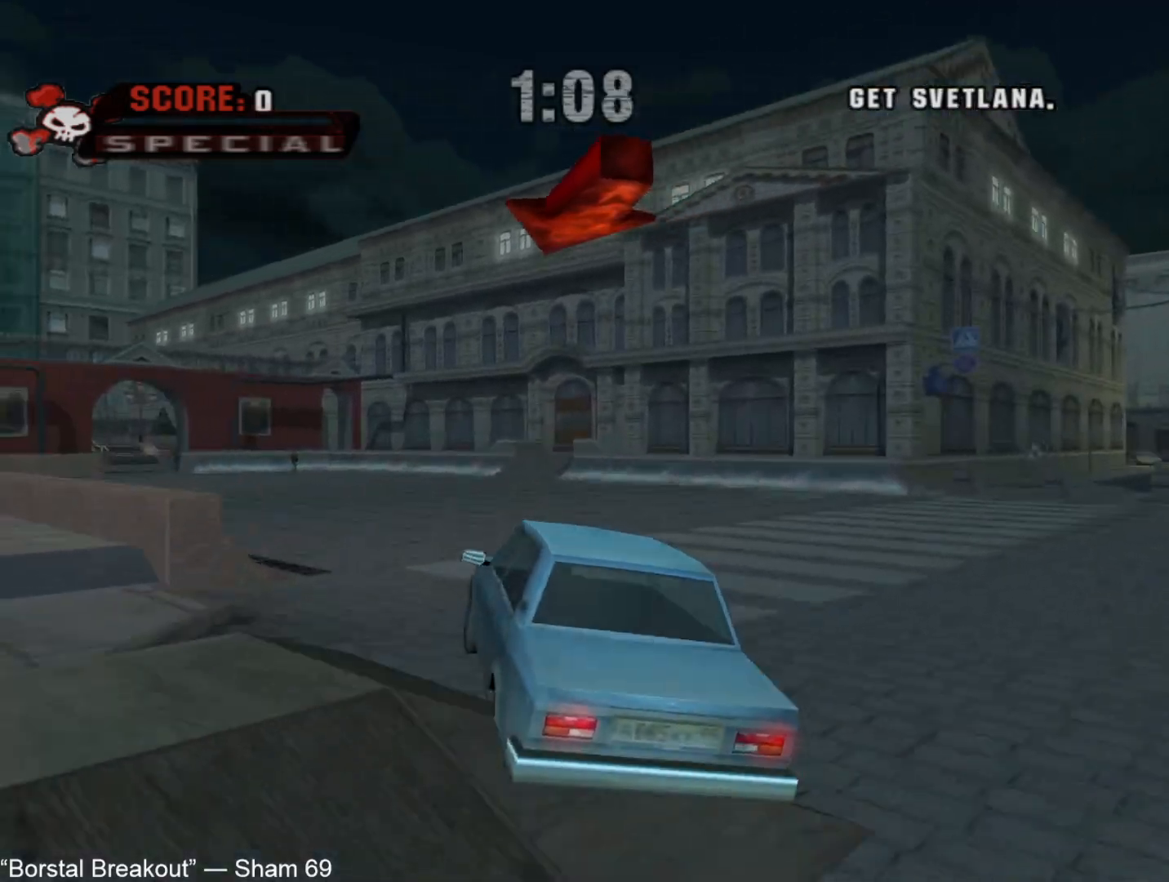
{"buttons": ["CROSS", "DPAD_LEFT"], "left_stick": "center", "right_stick": "center", "events": [[500, "DPAD_LEFT", "down"]]}
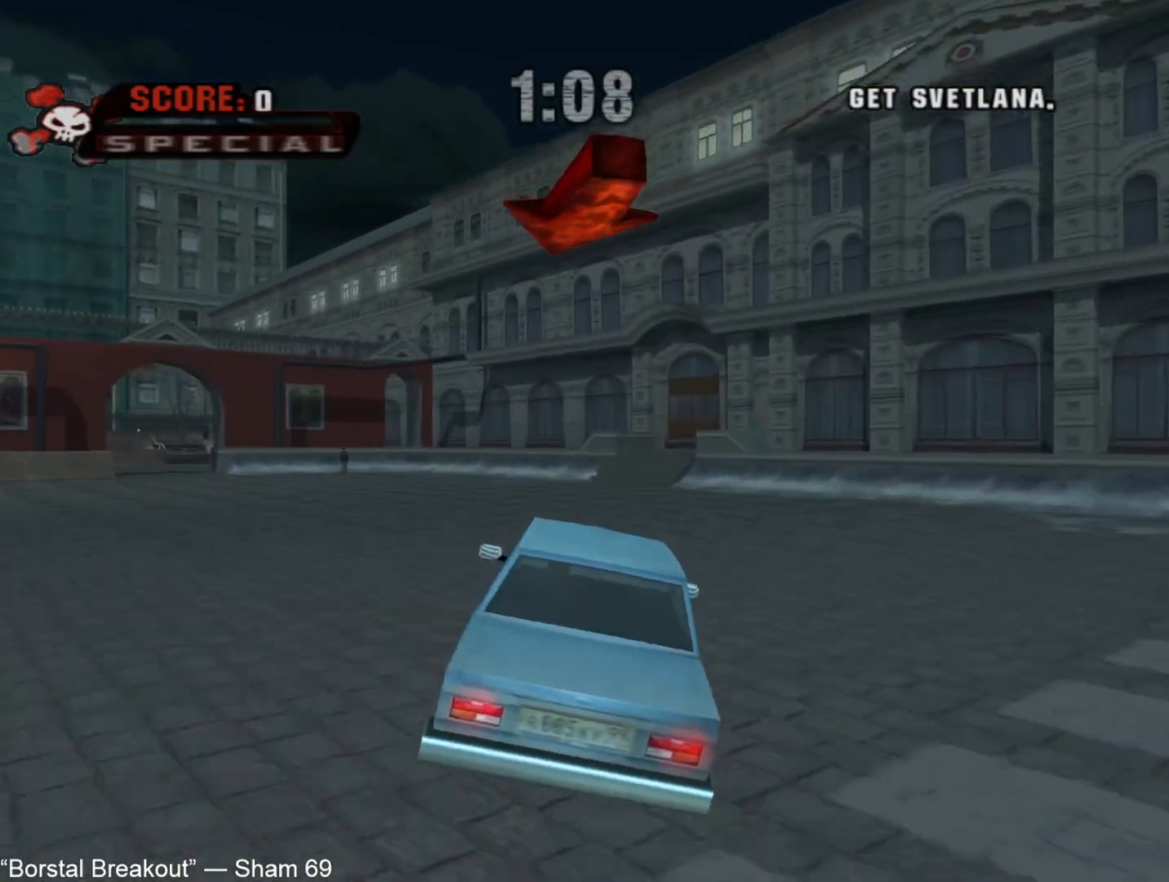
{"buttons": ["CROSS"], "left_stick": "center", "right_stick": "center", "events": [[100, "DPAD_LEFT", "up"], [233, "DPAD_LEFT", "down"], [450, "DPAD_LEFT", "up"]]}
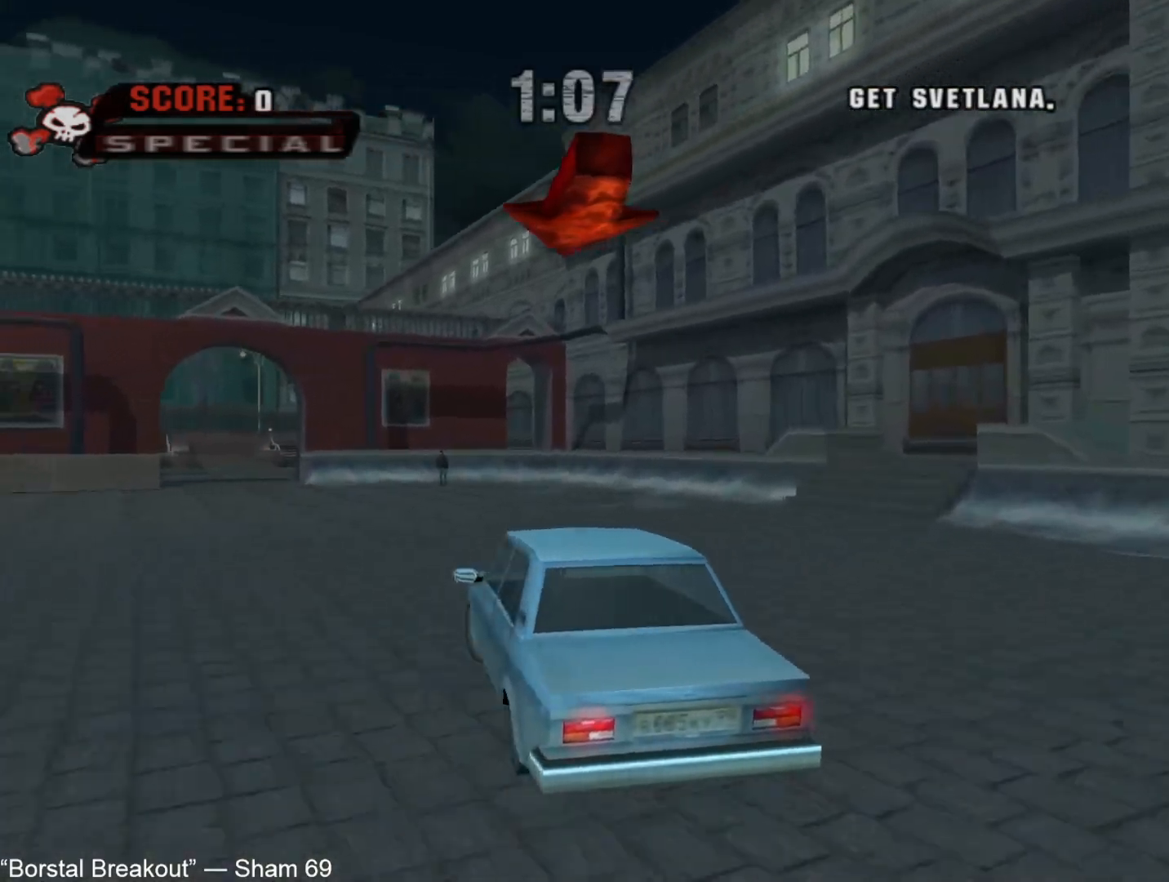
{"buttons": ["DPAD_LEFT"], "left_stick": "center", "right_stick": "center", "events": [[167, "DPAD_RIGHT", "down"], [333, "DPAD_RIGHT", "up"], [350, "DPAD_LEFT", "down"], [417, "CROSS", "up"]]}
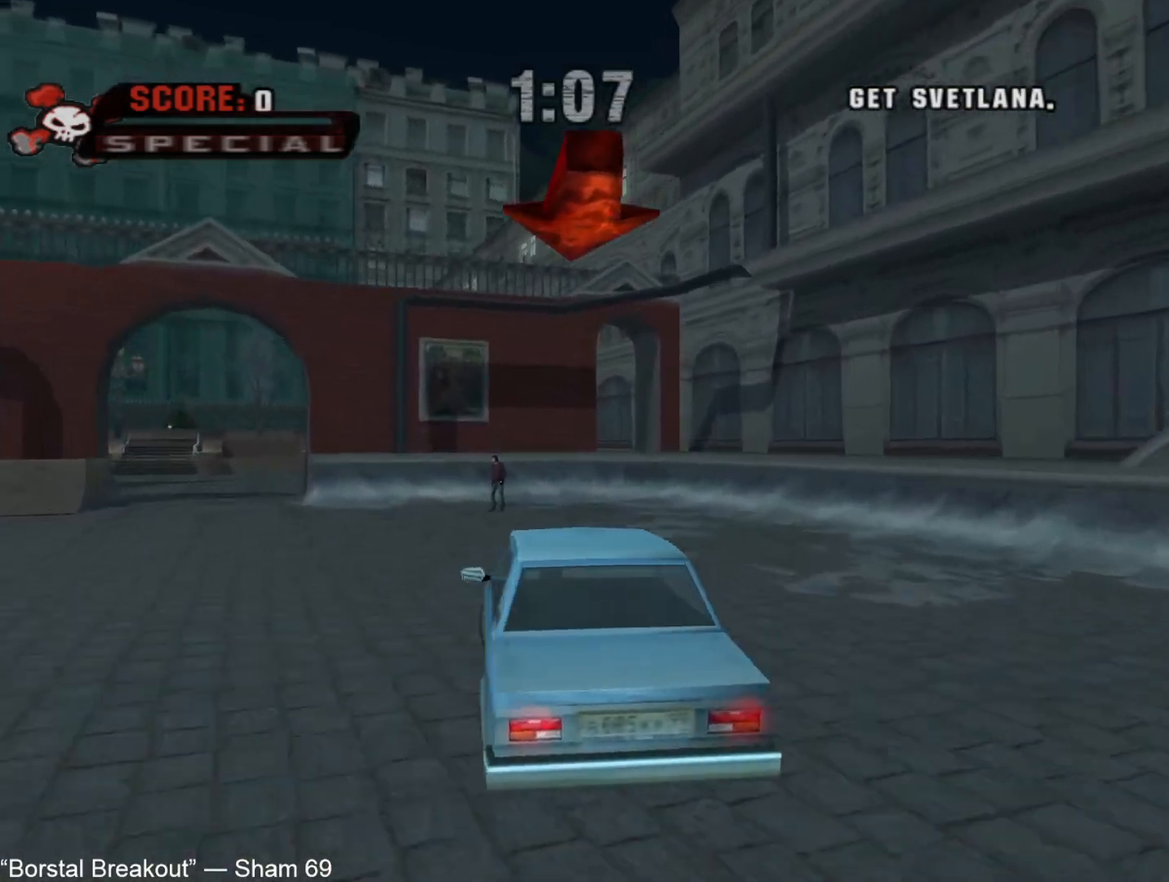
{"buttons": ["CROSS", "R1", "DPAD_LEFT"], "left_stick": "center", "right_stick": "center", "events": [[33, "R1", "down"], [350, "CROSS", "down"]]}
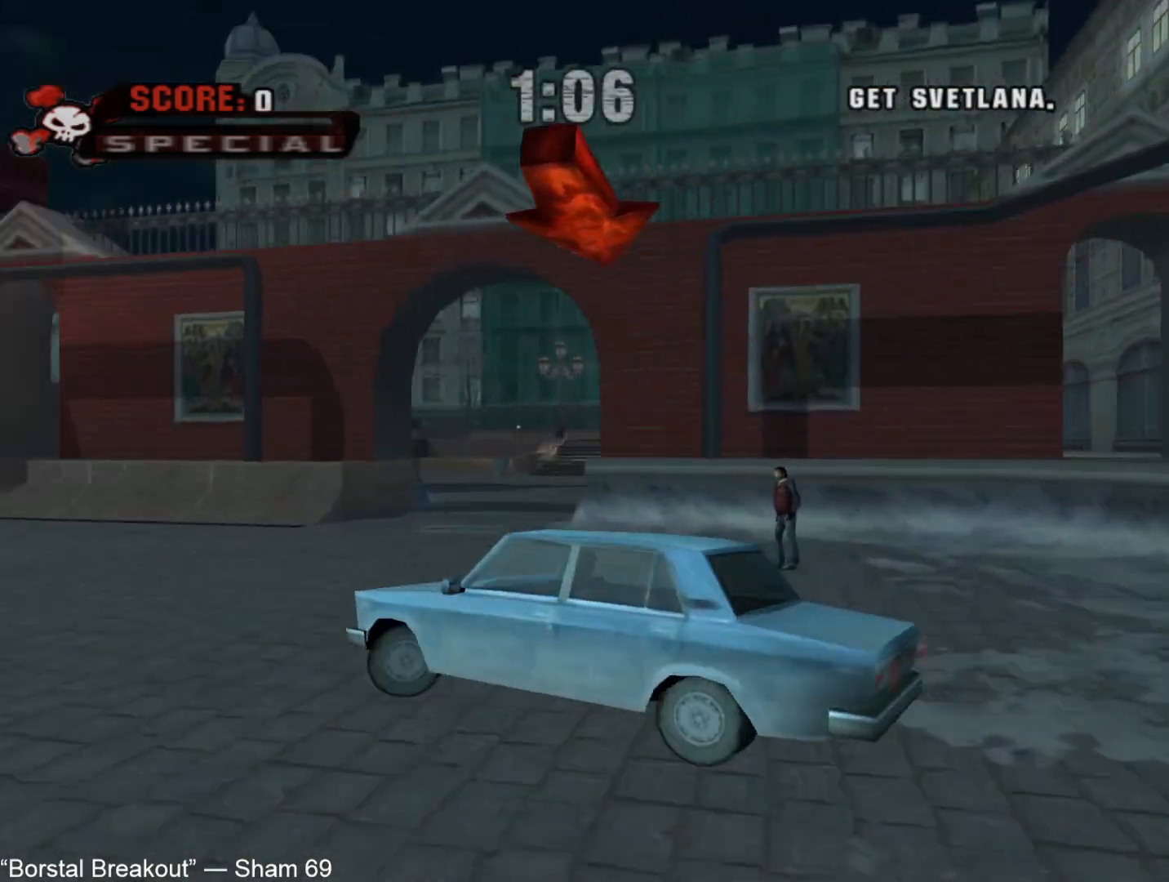
{"buttons": ["CROSS", "DPAD_LEFT"], "left_stick": "center", "right_stick": "center", "events": [[17, "R1", "up"]]}
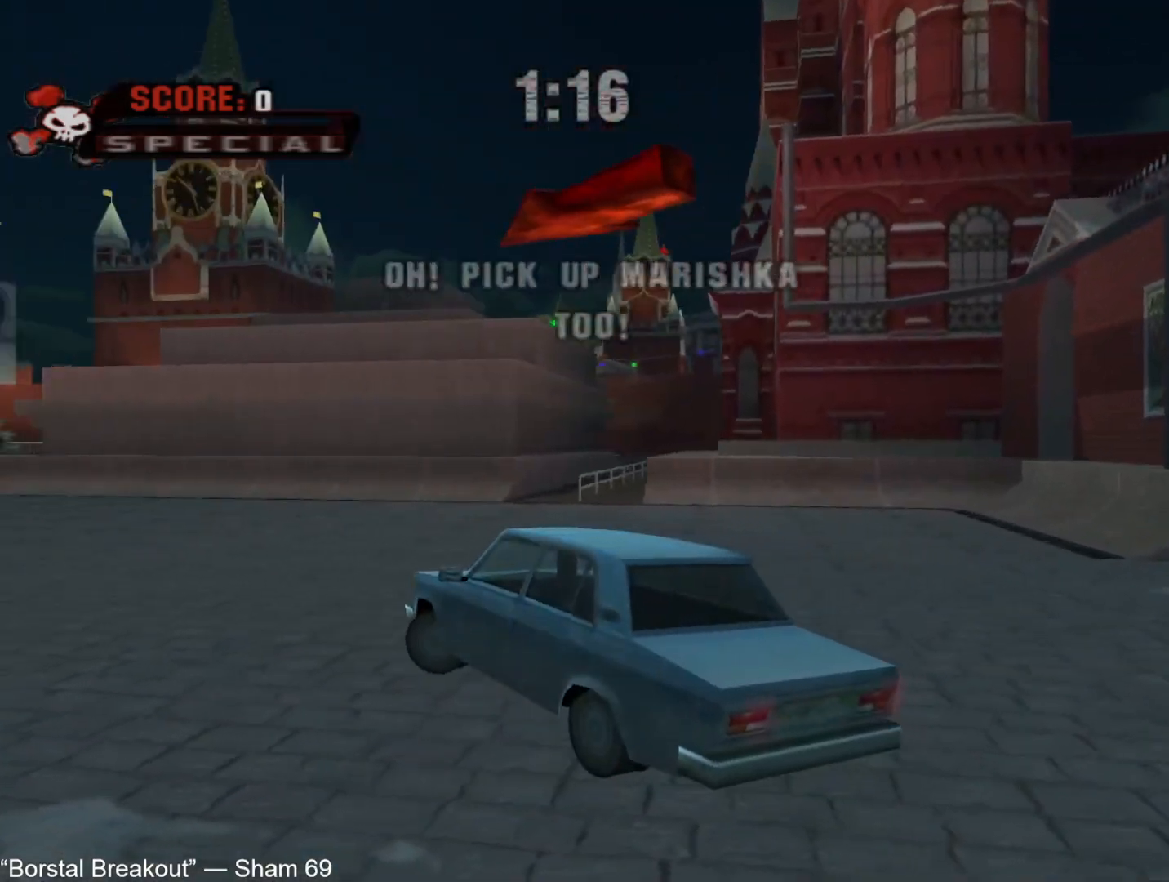
{"buttons": ["CROSS"], "left_stick": "center", "right_stick": "center", "events": [[167, "DPAD_LEFT", "up"], [250, "DPAD_LEFT", "down"], [467, "DPAD_LEFT", "up"]]}
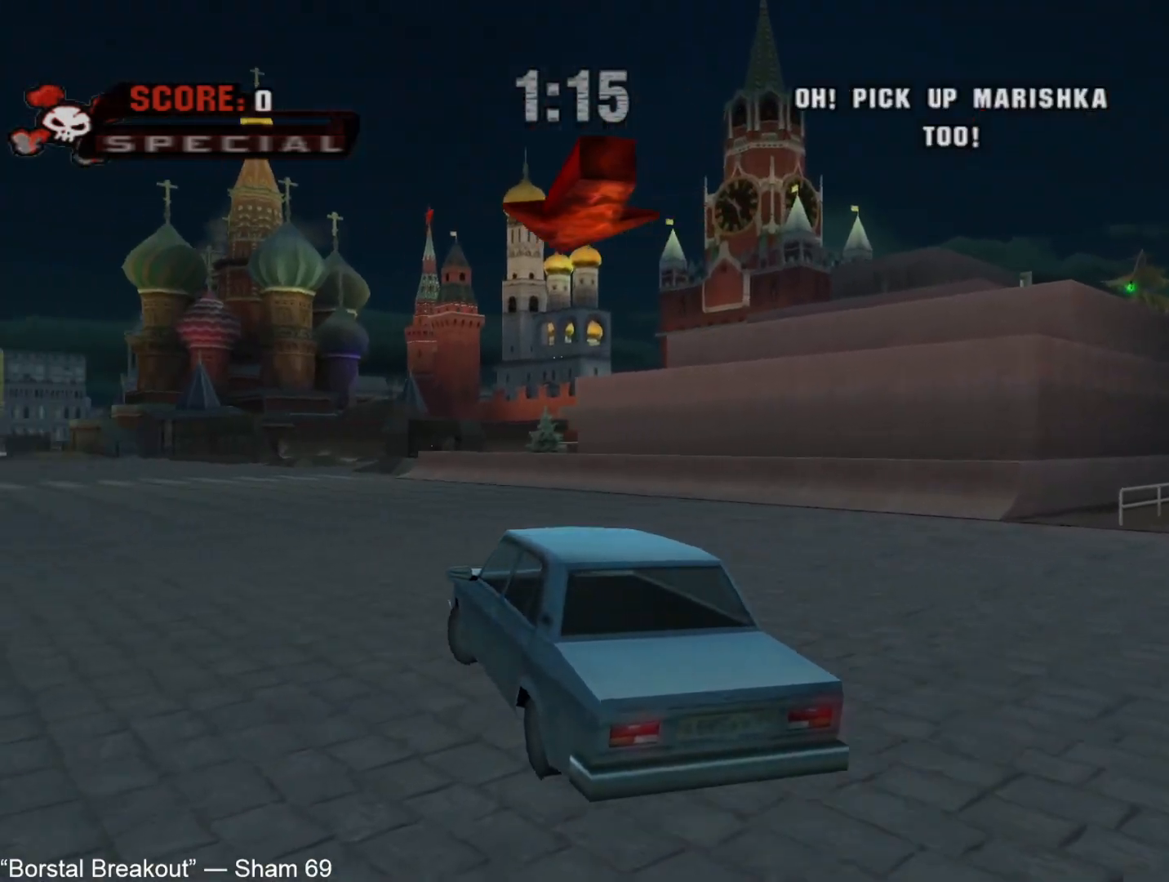
{"buttons": ["CROSS"], "left_stick": "center", "right_stick": "center", "events": [[217, "DPAD_LEFT", "down"], [317, "DPAD_LEFT", "up"]]}
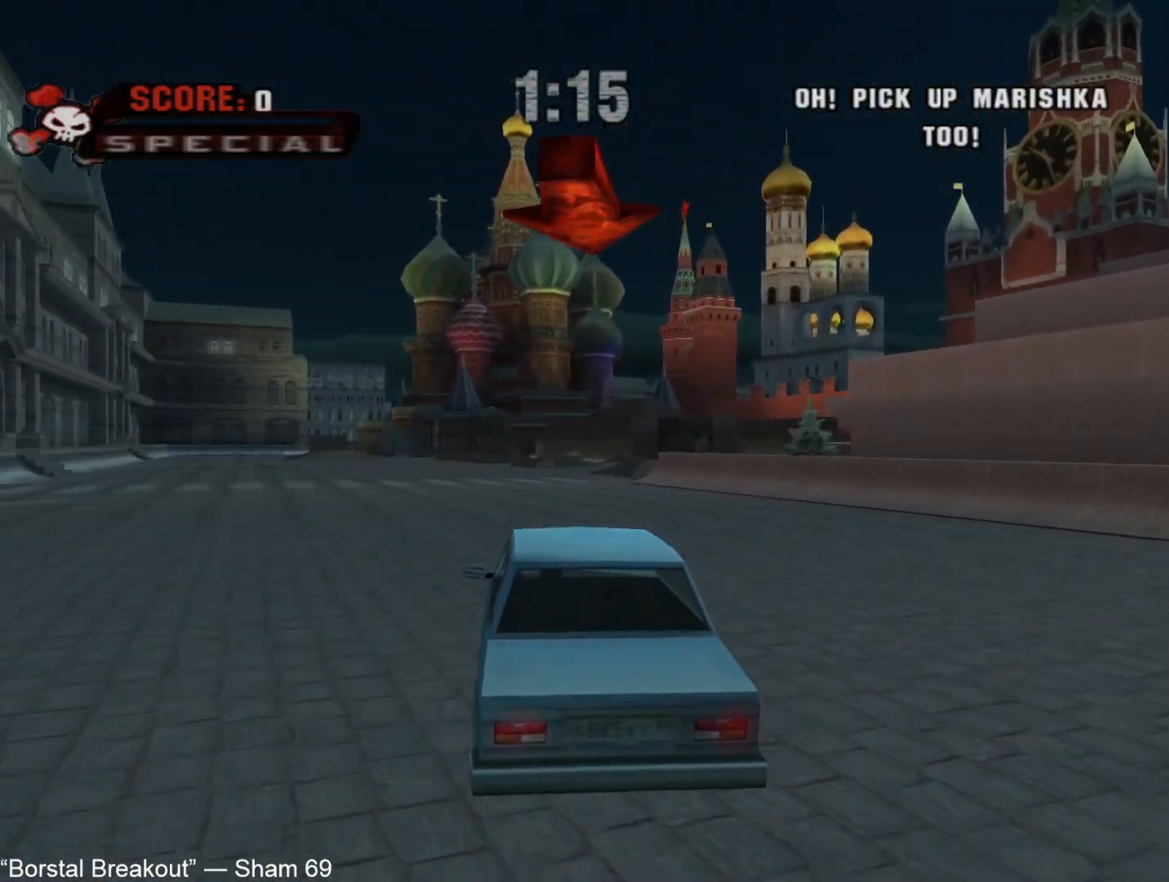
{"buttons": ["CROSS"], "left_stick": "center", "right_stick": "center", "events": []}
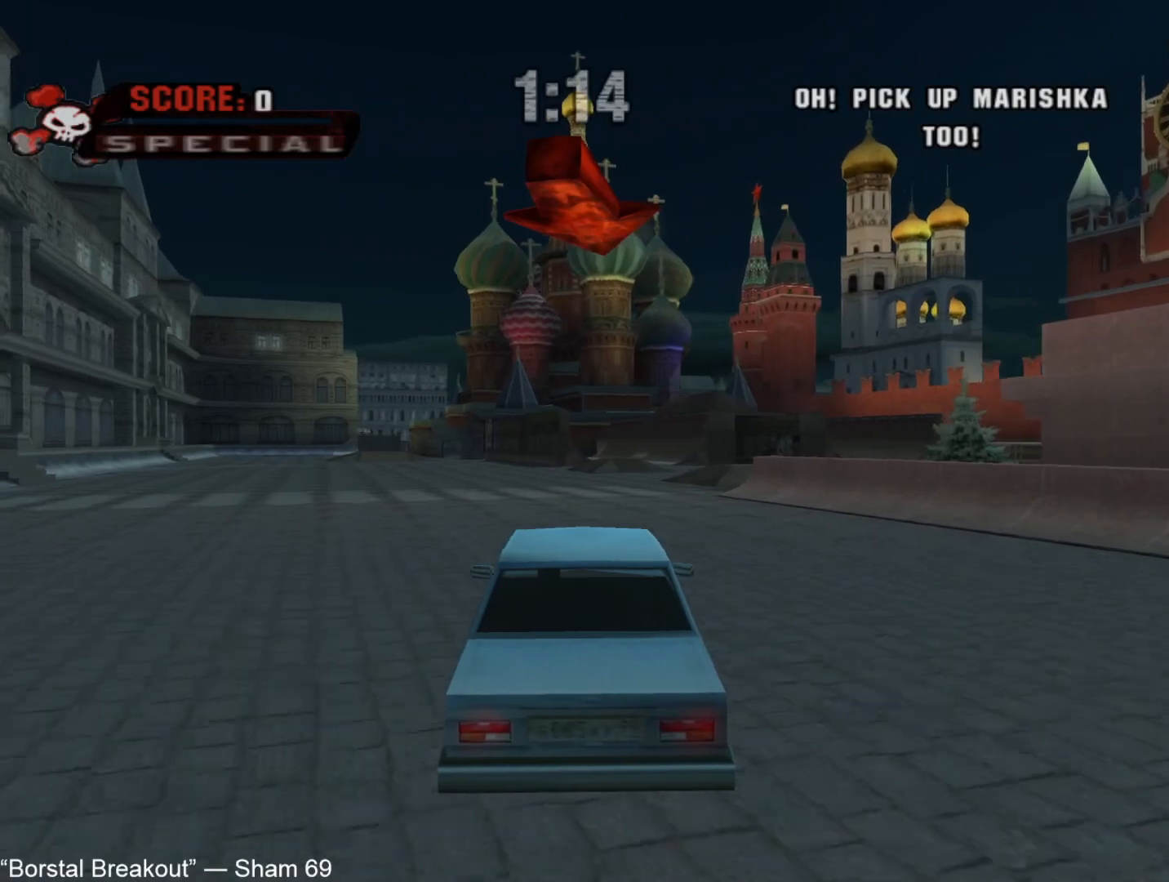
{"buttons": ["CROSS"], "left_stick": "center", "right_stick": "center", "events": []}
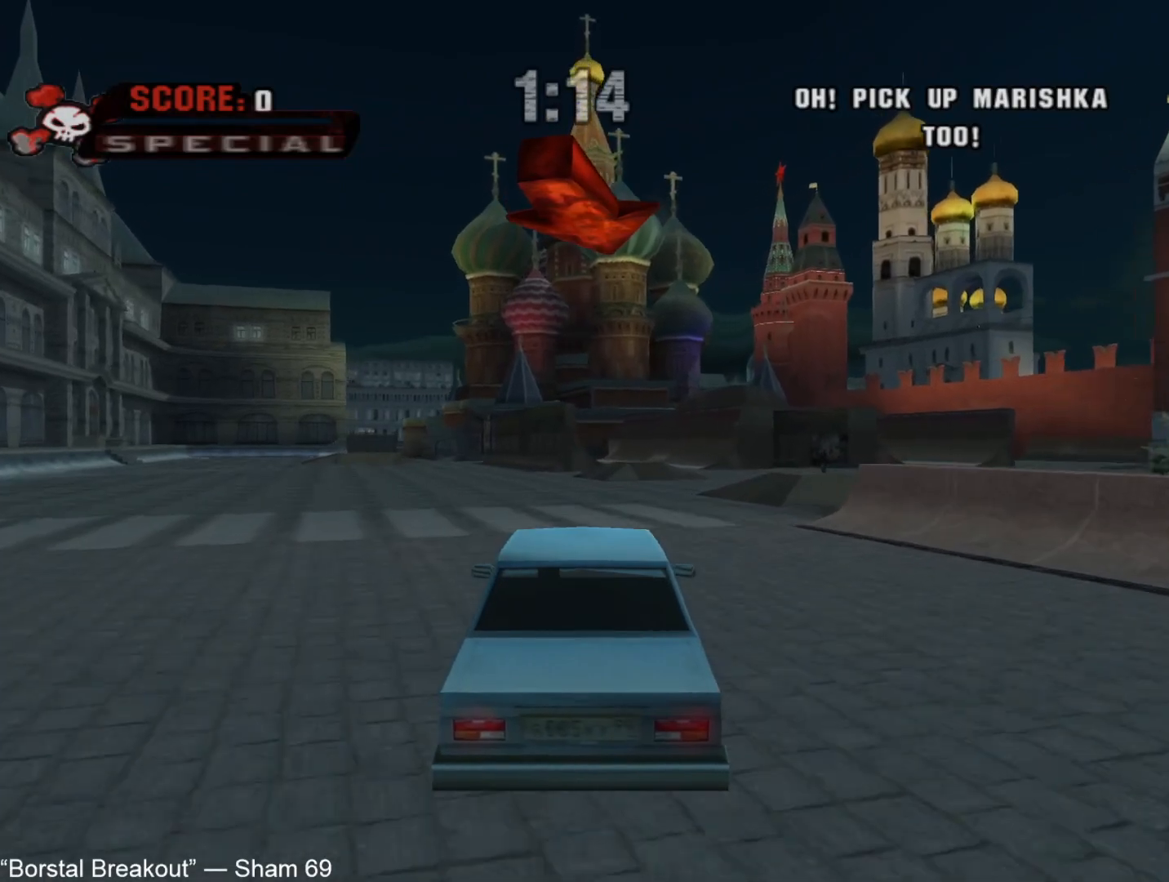
{"buttons": ["CROSS"], "left_stick": "center", "right_stick": "center", "events": [[250, "DPAD_RIGHT", "down"], [350, "DPAD_RIGHT", "up"]]}
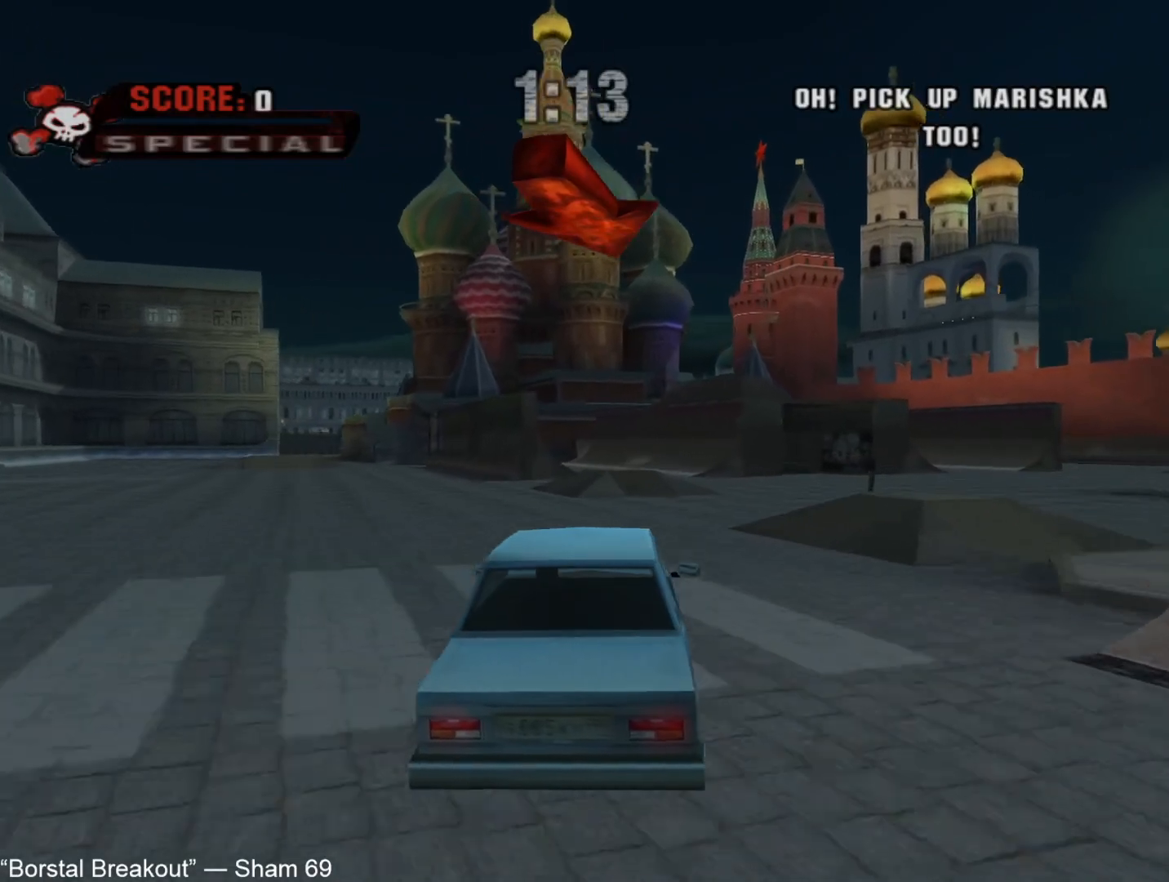
{"buttons": ["CROSS"], "left_stick": "center", "right_stick": "center", "events": [[67, "DPAD_RIGHT", "down"], [433, "DPAD_RIGHT", "up"]]}
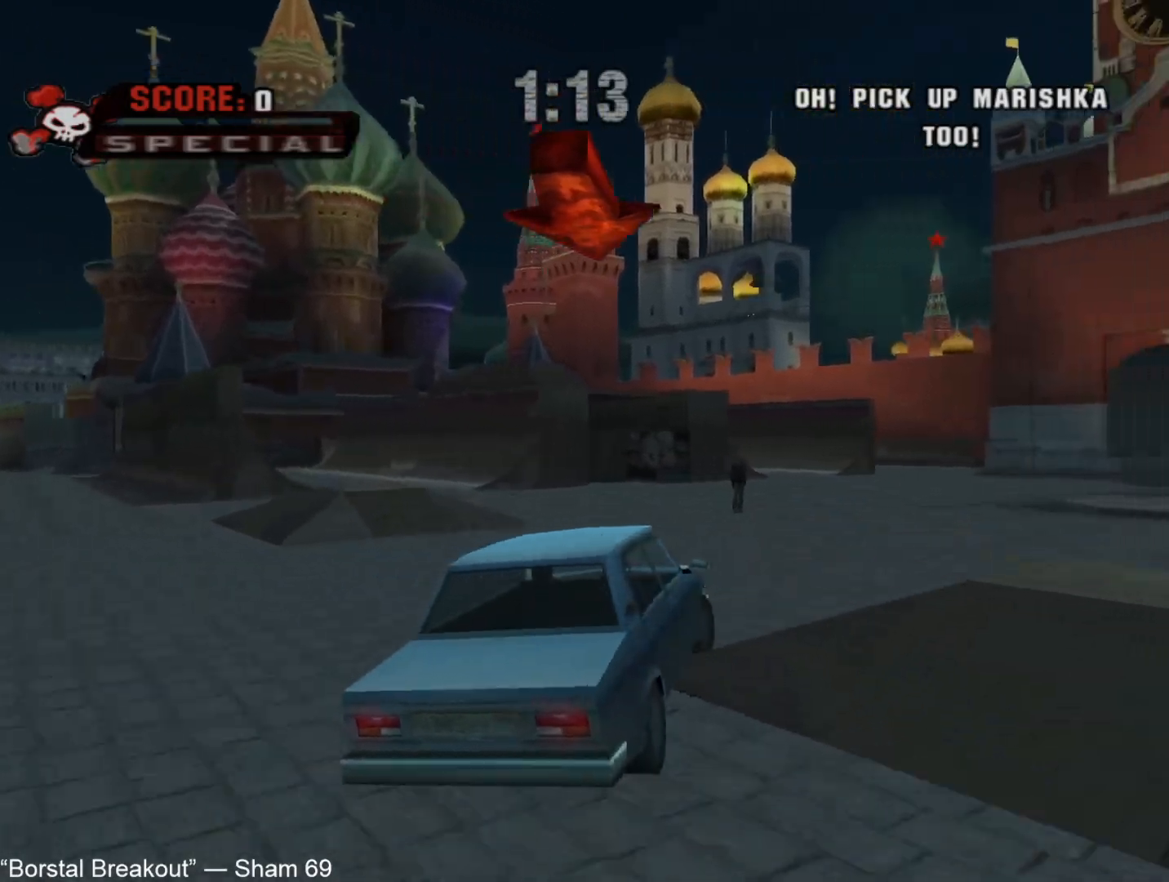
{"buttons": ["CROSS"], "left_stick": "center", "right_stick": "center", "events": [[50, "DPAD_RIGHT", "down"], [183, "DPAD_RIGHT", "up"], [283, "DPAD_RIGHT", "down"], [400, "DPAD_RIGHT", "up"]]}
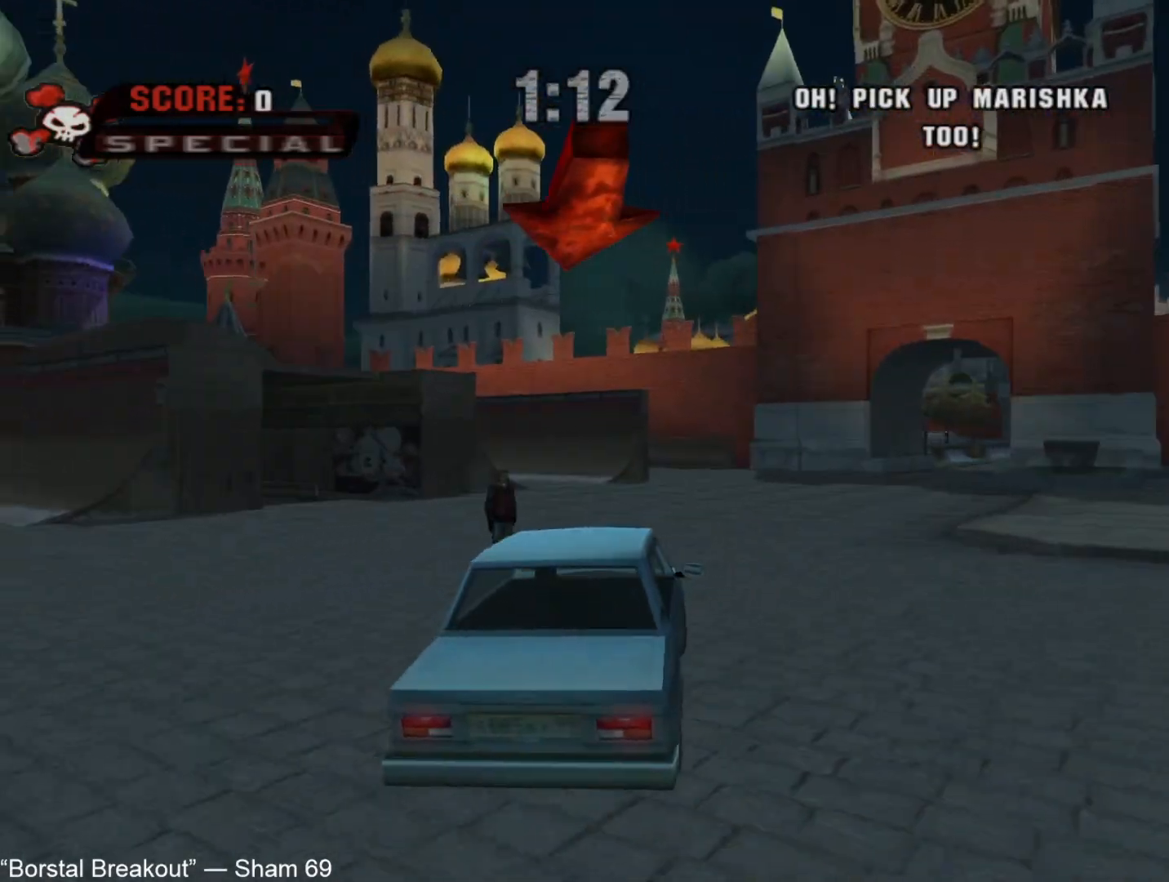
{"buttons": ["CROSS"], "left_stick": "center", "right_stick": "center", "events": [[33, "DPAD_RIGHT", "down"], [117, "DPAD_RIGHT", "up"]]}
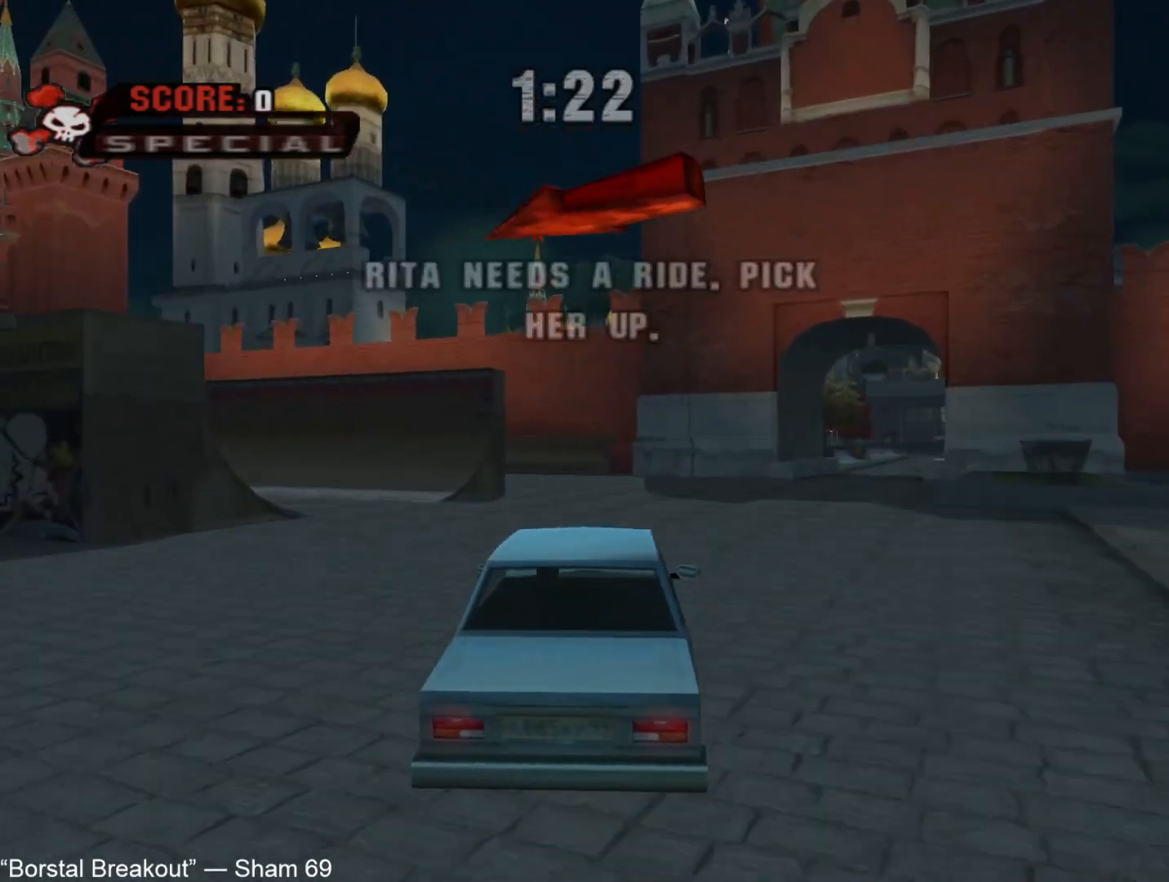
{"buttons": ["CROSS", "DPAD_LEFT"], "left_stick": "center", "right_stick": "center", "events": [[450, "DPAD_LEFT", "down"]]}
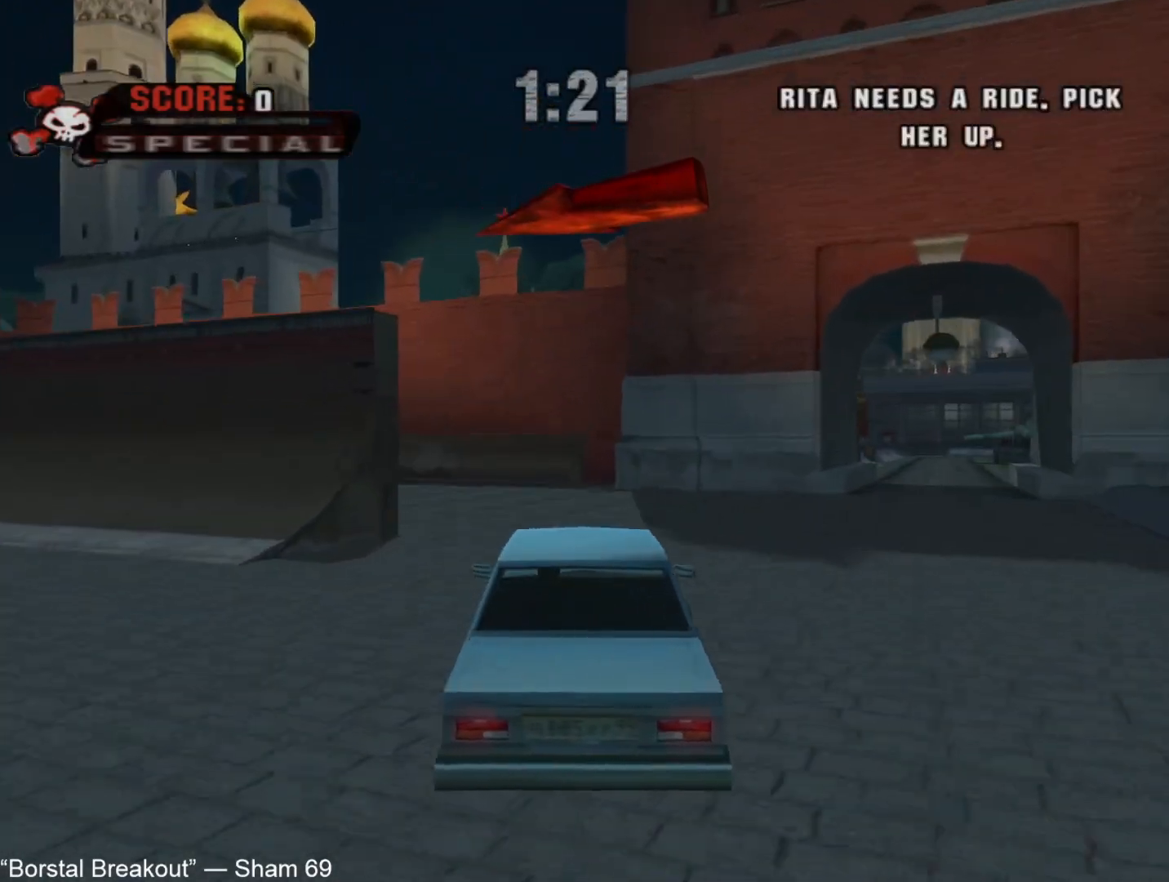
{"buttons": ["CROSS", "DPAD_LEFT"], "left_stick": "center", "right_stick": "center", "events": [[167, "DPAD_LEFT", "up"], [217, "DPAD_LEFT", "down"]]}
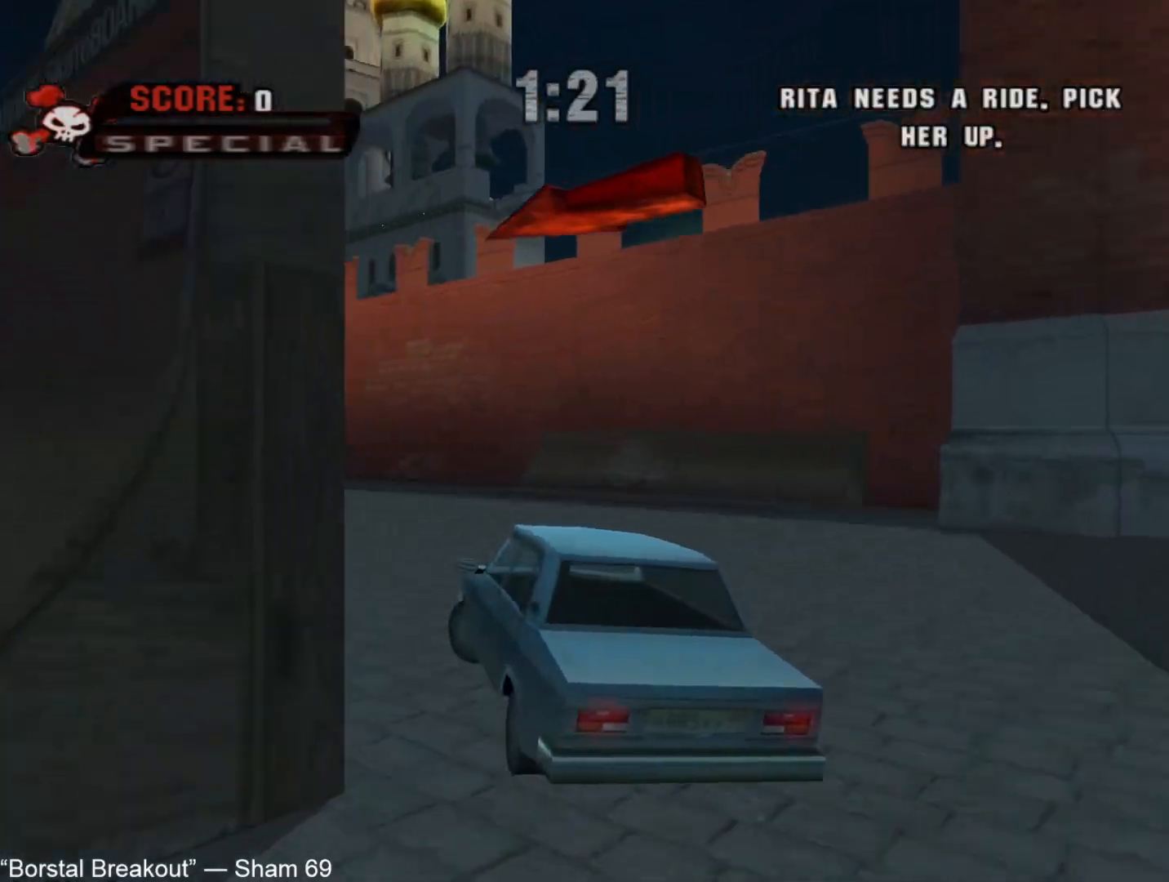
{"buttons": ["CROSS", "DPAD_LEFT"], "left_stick": "center", "right_stick": "center", "events": [[300, "DPAD_LEFT", "up"], [417, "DPAD_LEFT", "down"]]}
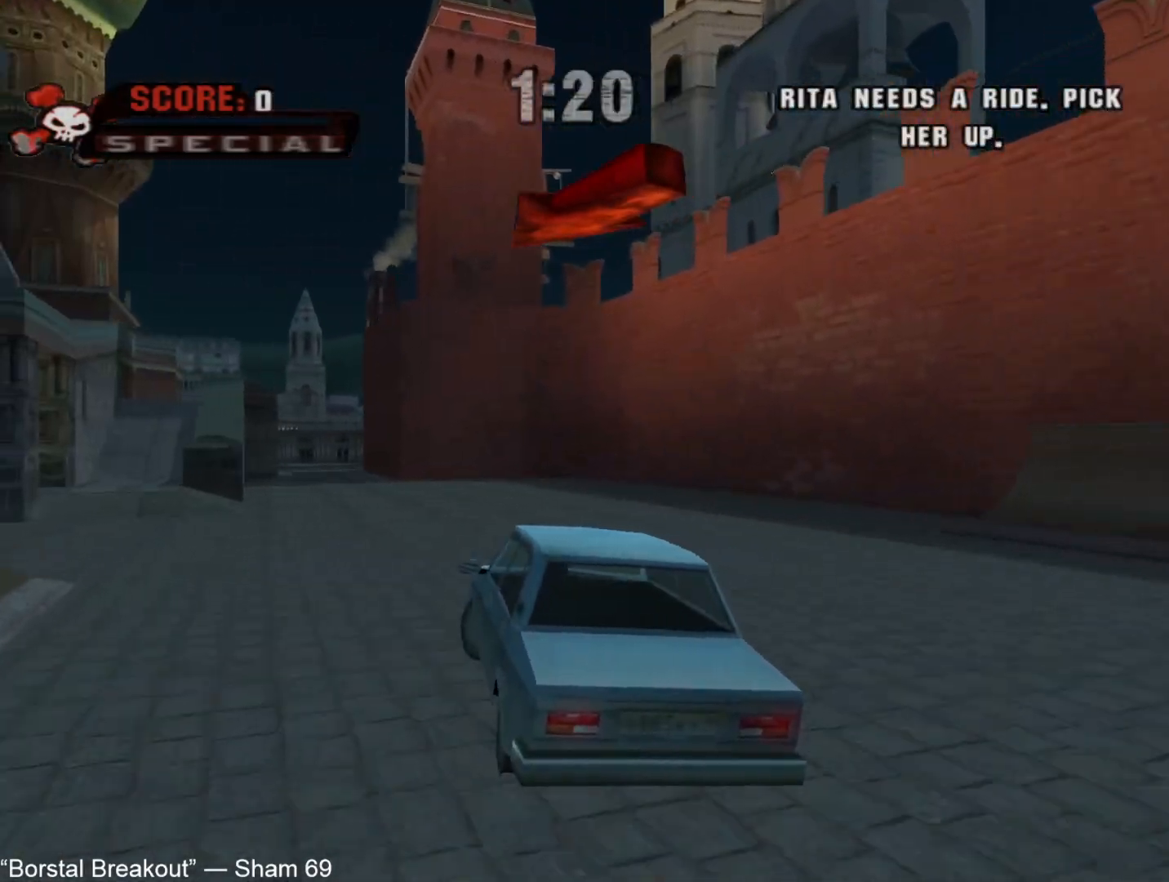
{"buttons": ["CROSS"], "left_stick": "center", "right_stick": "center", "events": [[50, "DPAD_LEFT", "up"]]}
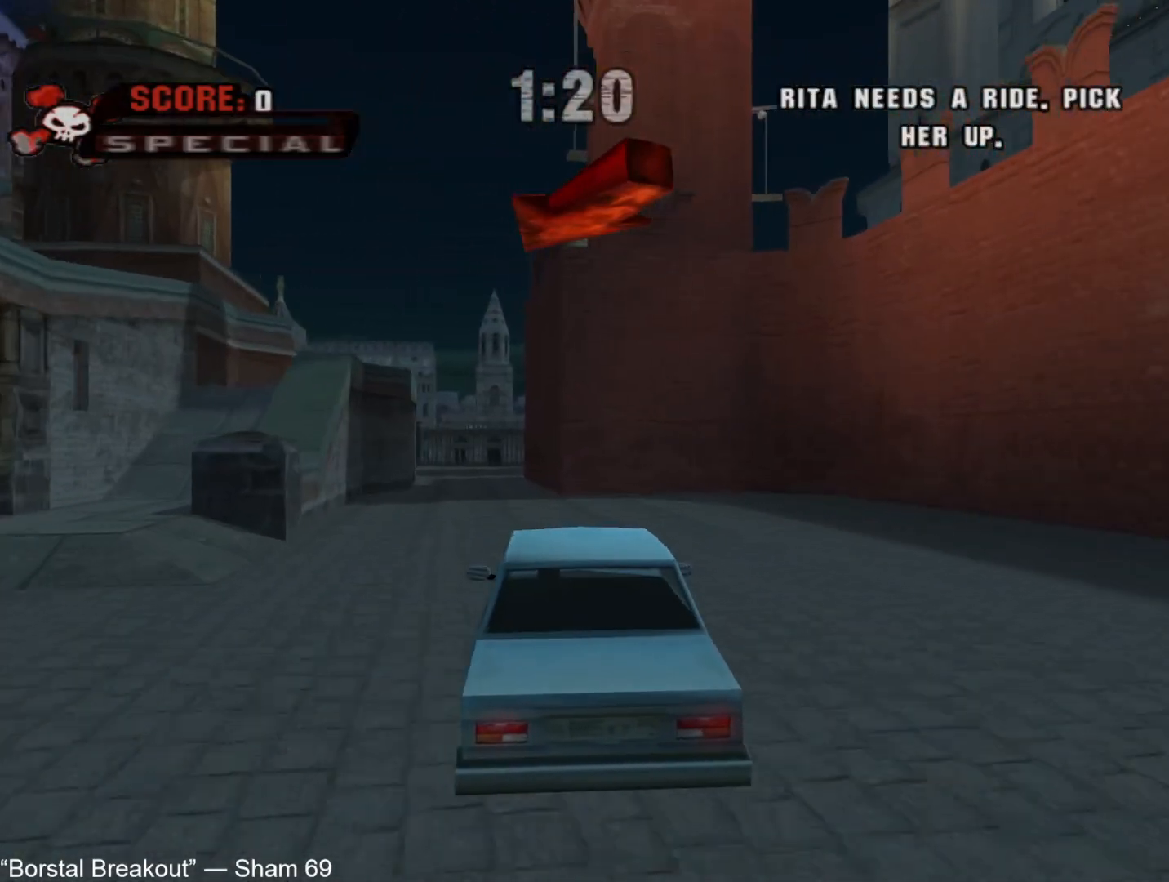
{"buttons": ["CROSS"], "left_stick": "center", "right_stick": "center", "events": [[117, "DPAD_LEFT", "down"], [200, "DPAD_LEFT", "up"]]}
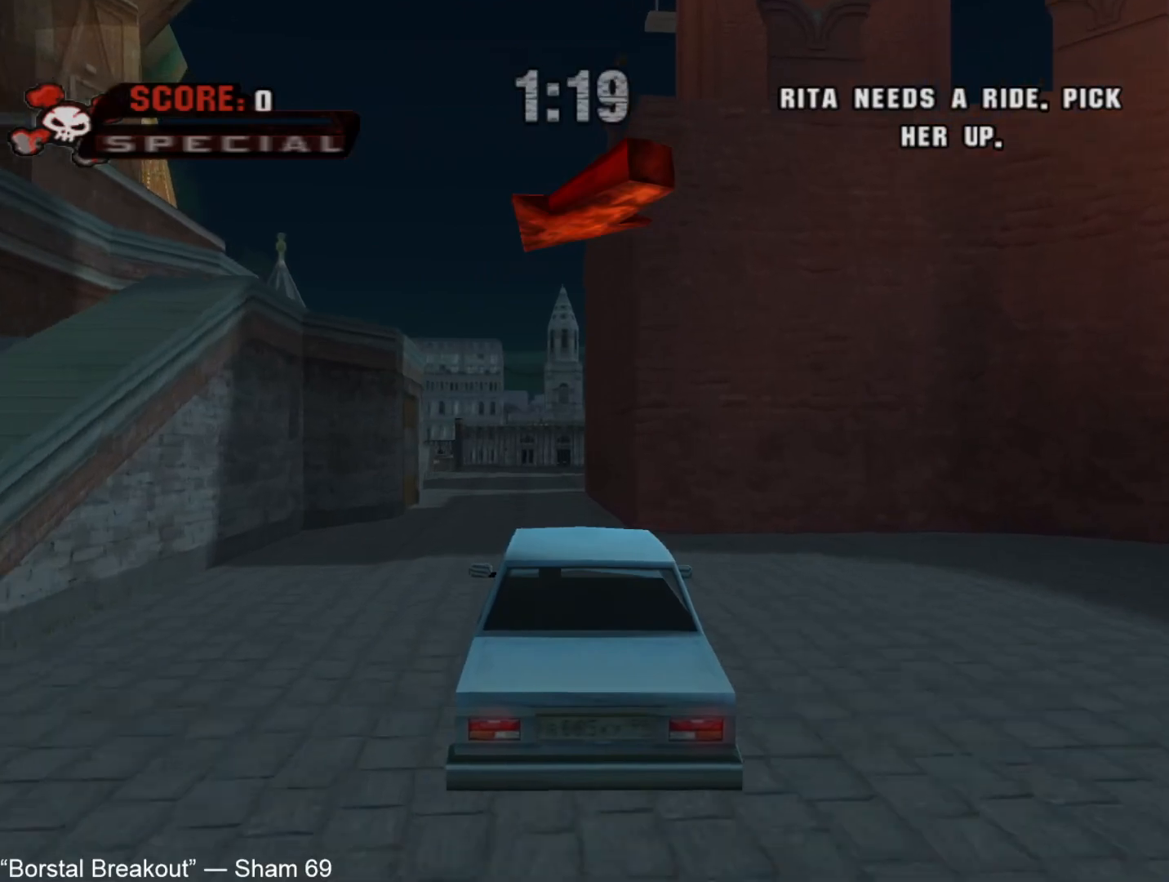
{"buttons": ["CROSS"], "left_stick": "center", "right_stick": "center", "events": [[50, "DPAD_LEFT", "down"], [100, "DPAD_LEFT", "up"], [317, "DPAD_LEFT", "down"], [383, "DPAD_LEFT", "up"]]}
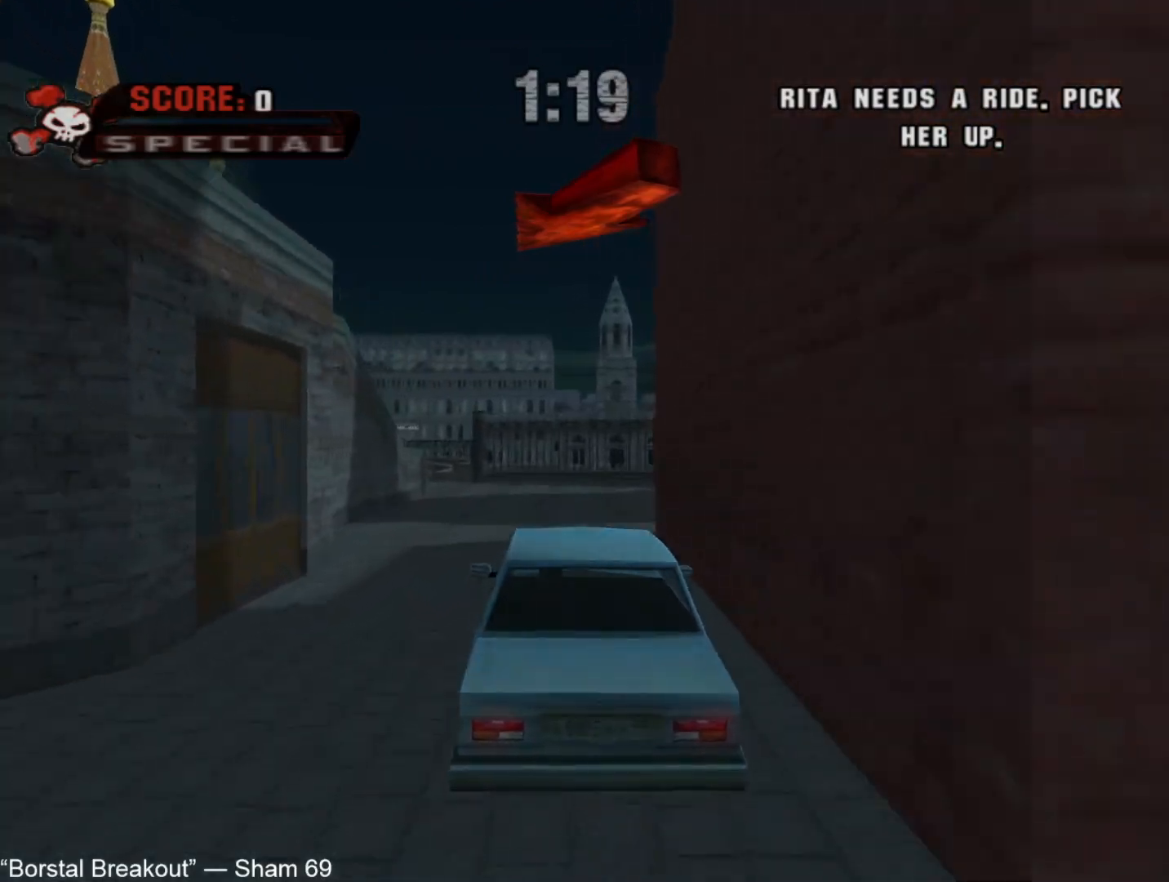
{"buttons": ["CROSS"], "left_stick": "center", "right_stick": "center", "events": [[50, "DPAD_LEFT", "down"], [133, "DPAD_LEFT", "up"]]}
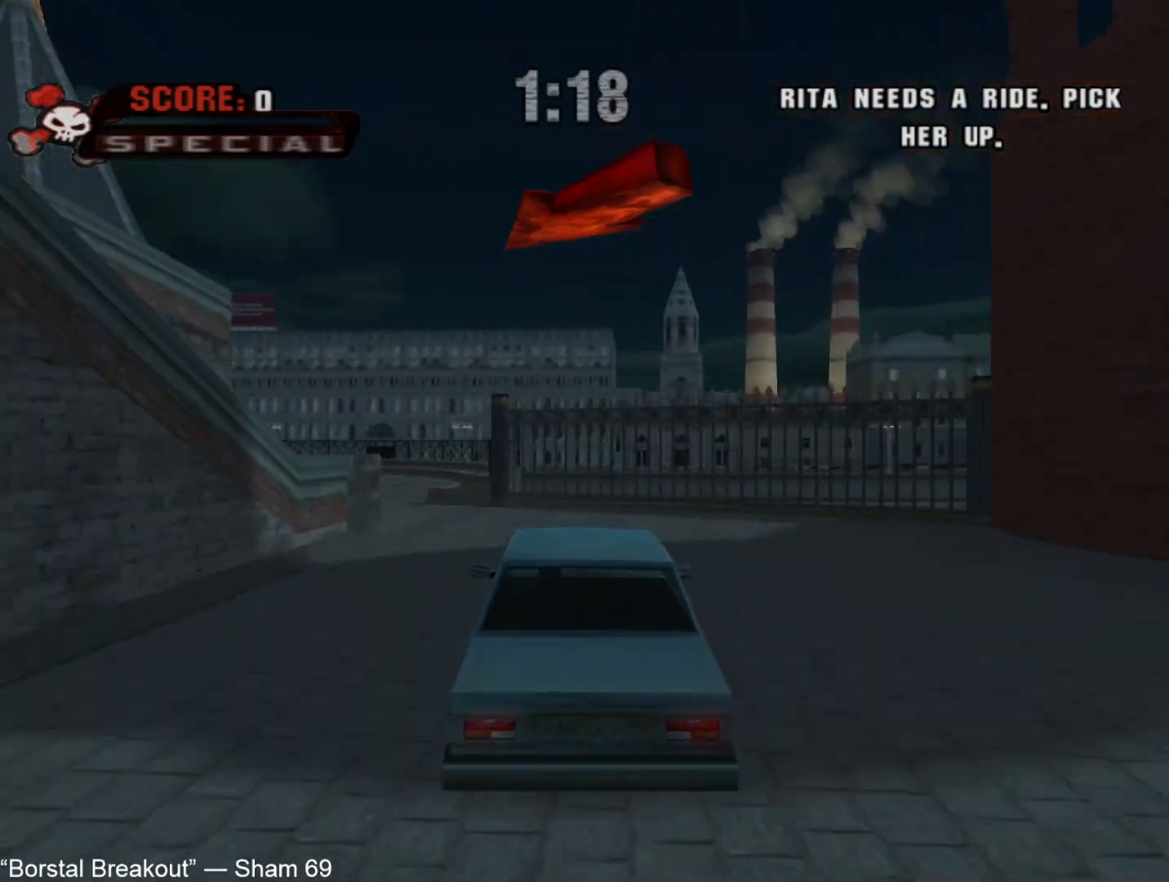
{"buttons": ["CROSS", "DPAD_LEFT"], "left_stick": "center", "right_stick": "center", "events": [[200, "DPAD_LEFT", "down"], [383, "CROSS", "up"], [450, "CROSS", "down"]]}
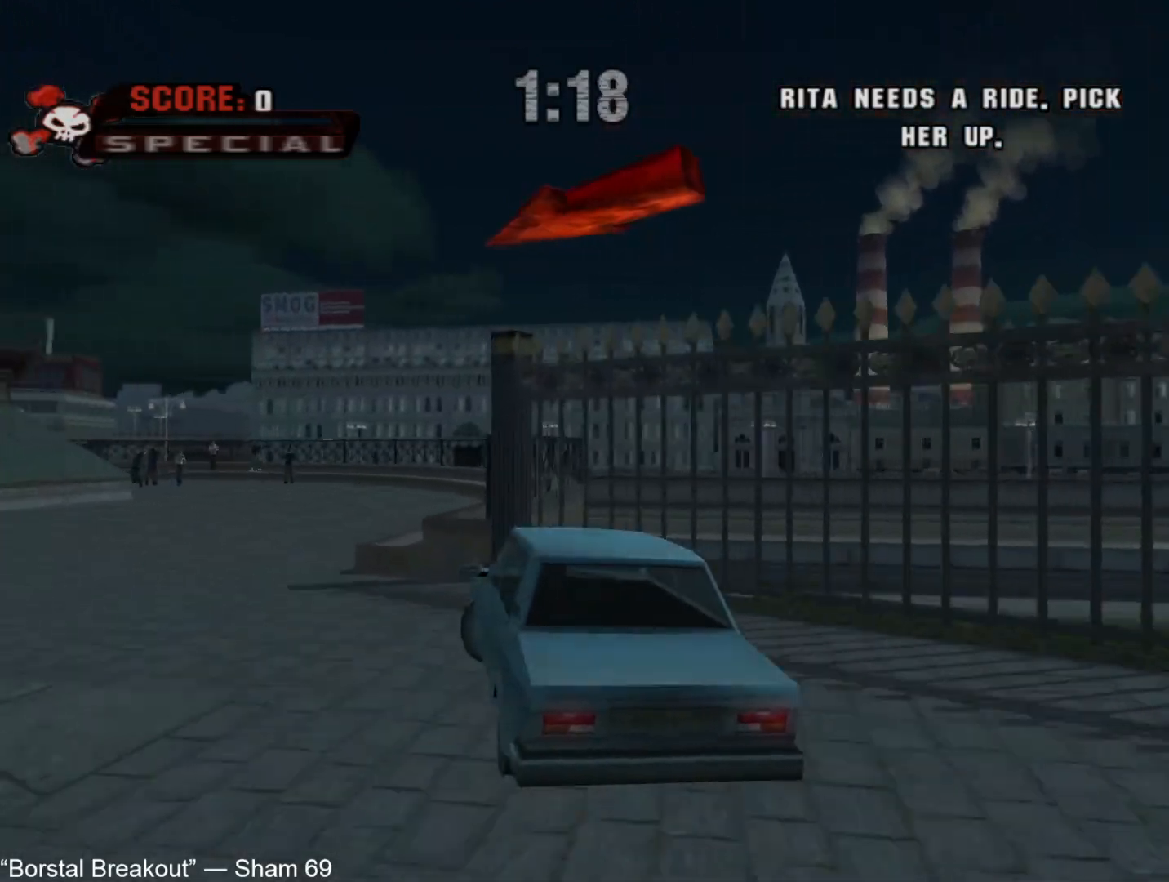
{"buttons": ["CROSS"], "left_stick": "center", "right_stick": "center", "events": [[400, "DPAD_LEFT", "up"]]}
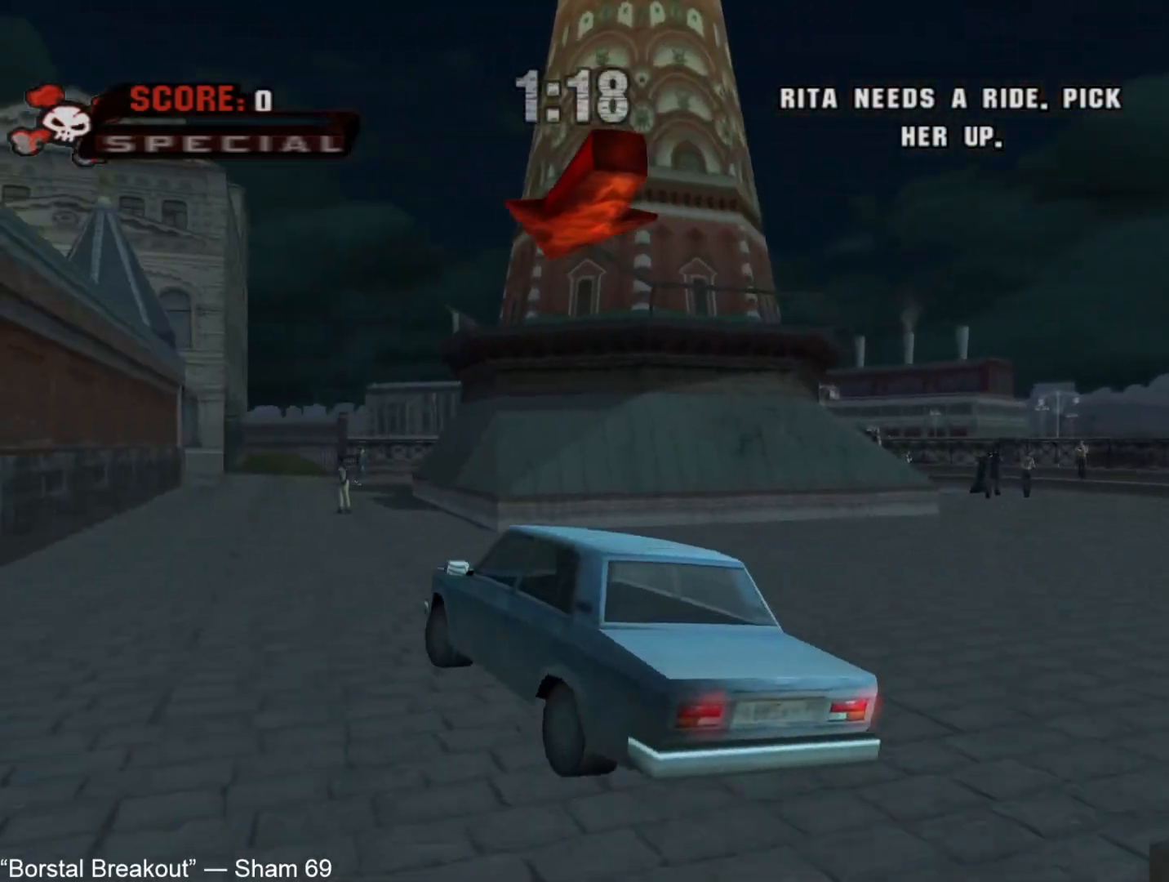
{"buttons": ["CROSS"], "left_stick": "center", "right_stick": "center", "events": [[250, "DPAD_RIGHT", "down"], [367, "DPAD_RIGHT", "up"]]}
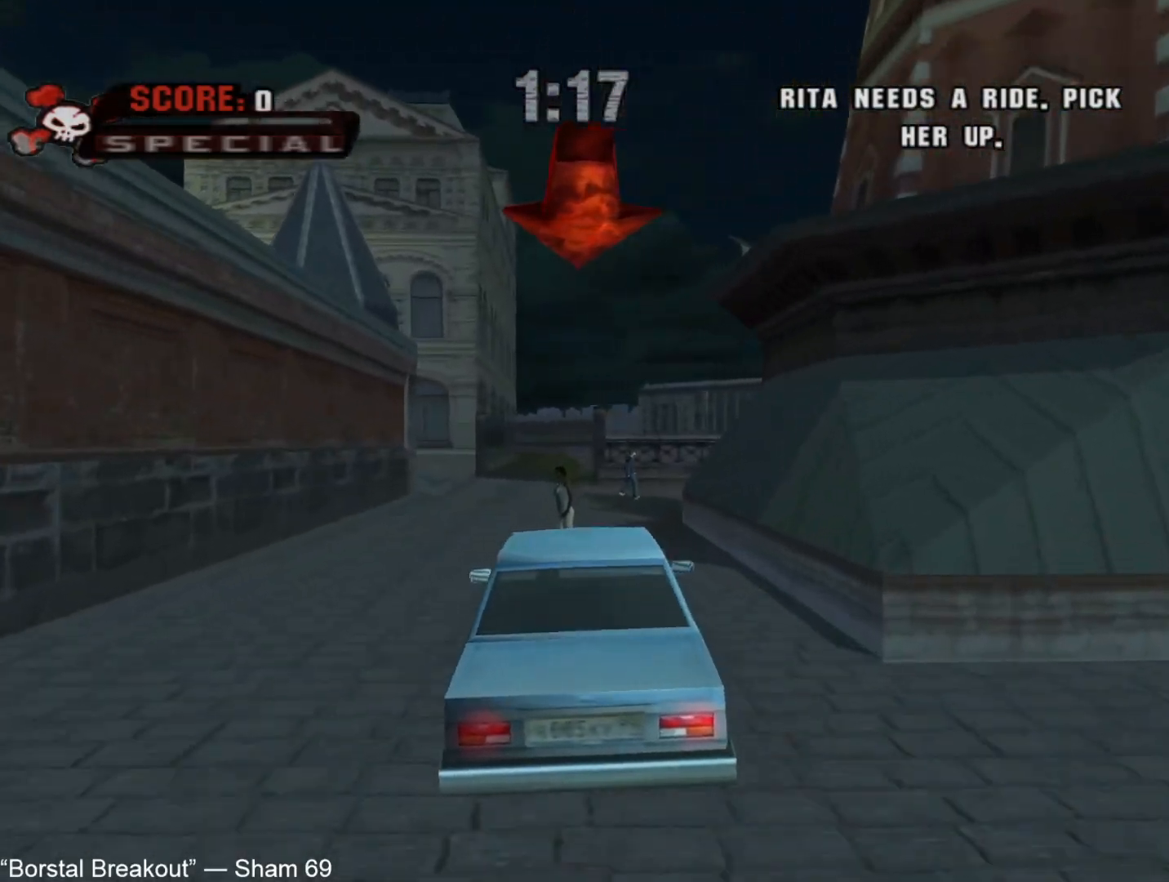
{"buttons": ["CROSS", "DPAD_LEFT"], "left_stick": "center", "right_stick": "center", "events": [[33, "DPAD_RIGHT", "down"], [100, "DPAD_RIGHT", "up"], [483, "DPAD_LEFT", "down"]]}